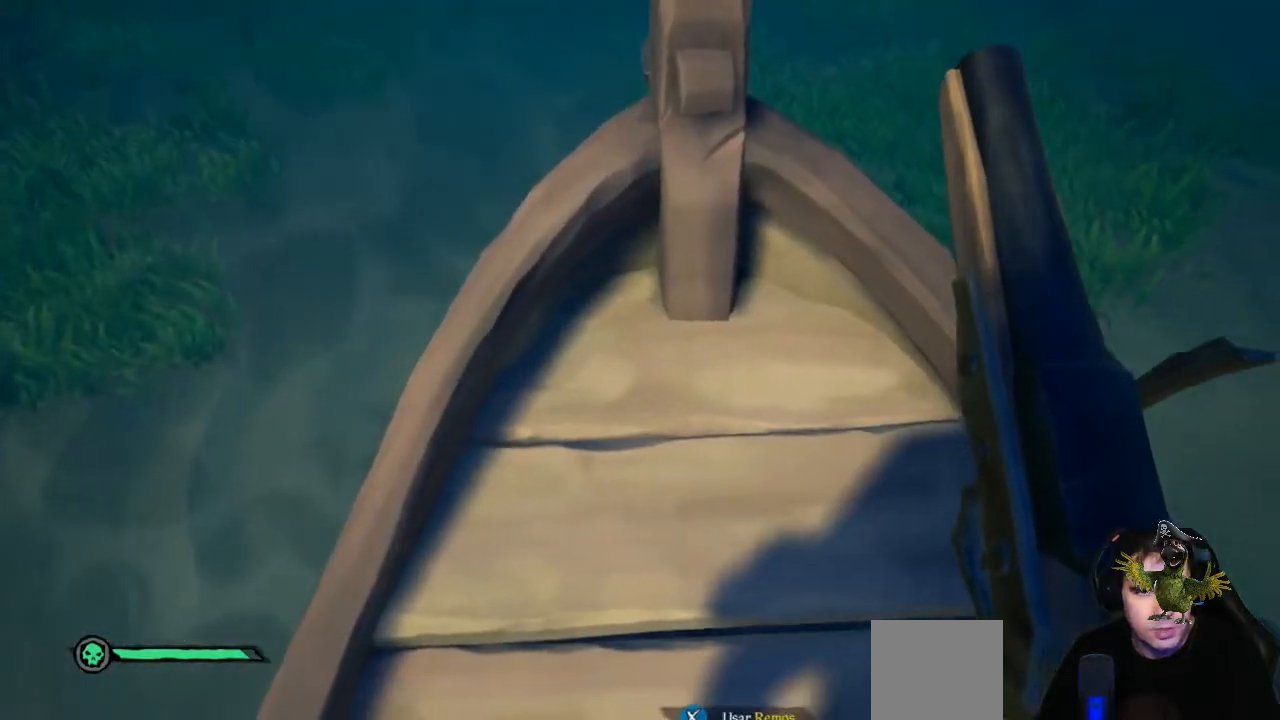
Gameplay with a controller (Xbox layout); each line is a JSON object with the inputs held at the frame after it. "events" lists button and stick changes between this image and that frame as [ms after this image, input, new state], when the widget could be followed in between. Not read: SHARE.
{"buttons": [], "left_stick": "center", "right_stick": "center", "events": [[200, "left_stick", "center"]]}
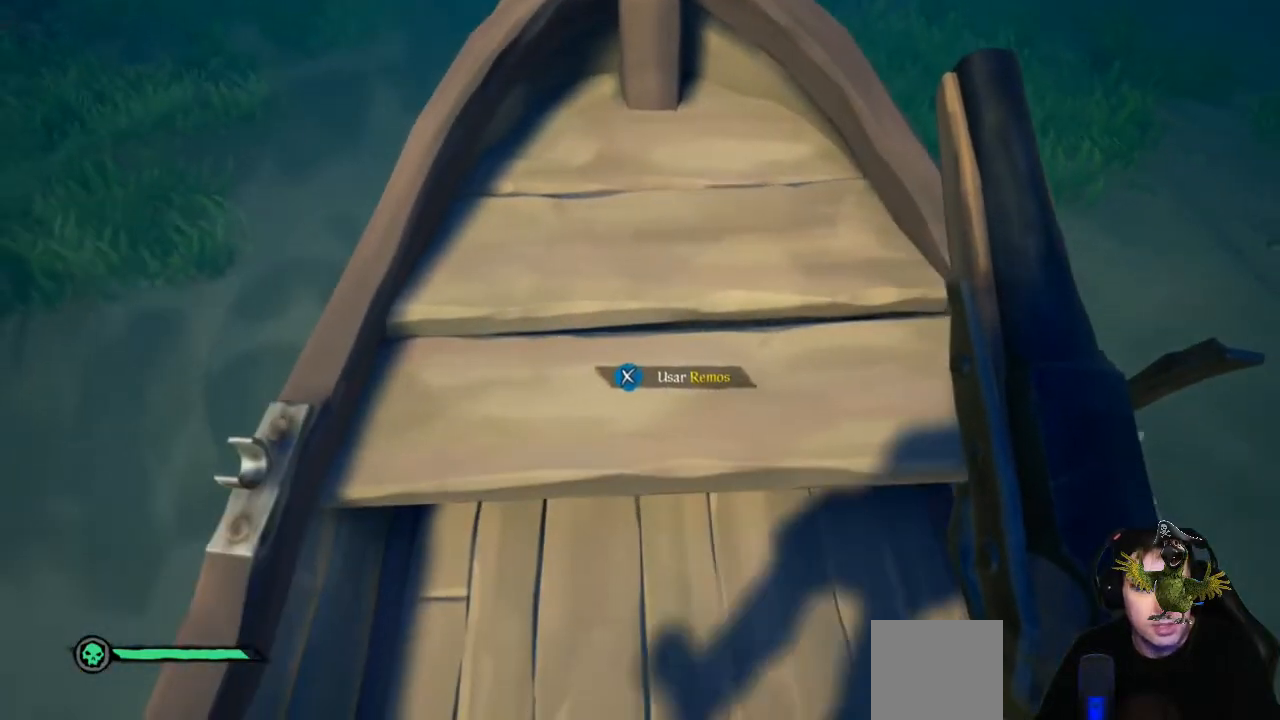
{"buttons": [], "left_stick": "center", "right_stick": "center", "events": [[100, "left_stick", "up"], [267, "left_stick", "center"], [400, "X", "down"], [467, "X", "up"]]}
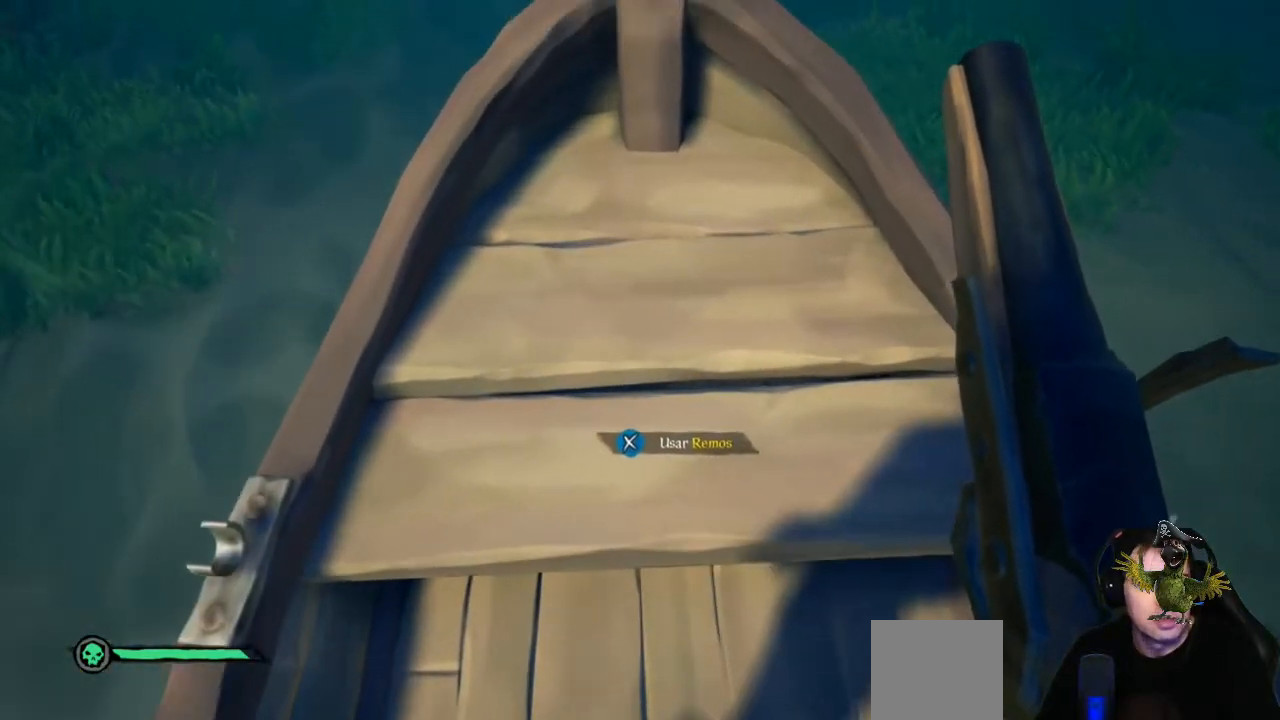
{"buttons": [], "left_stick": "center", "right_stick": "center"}
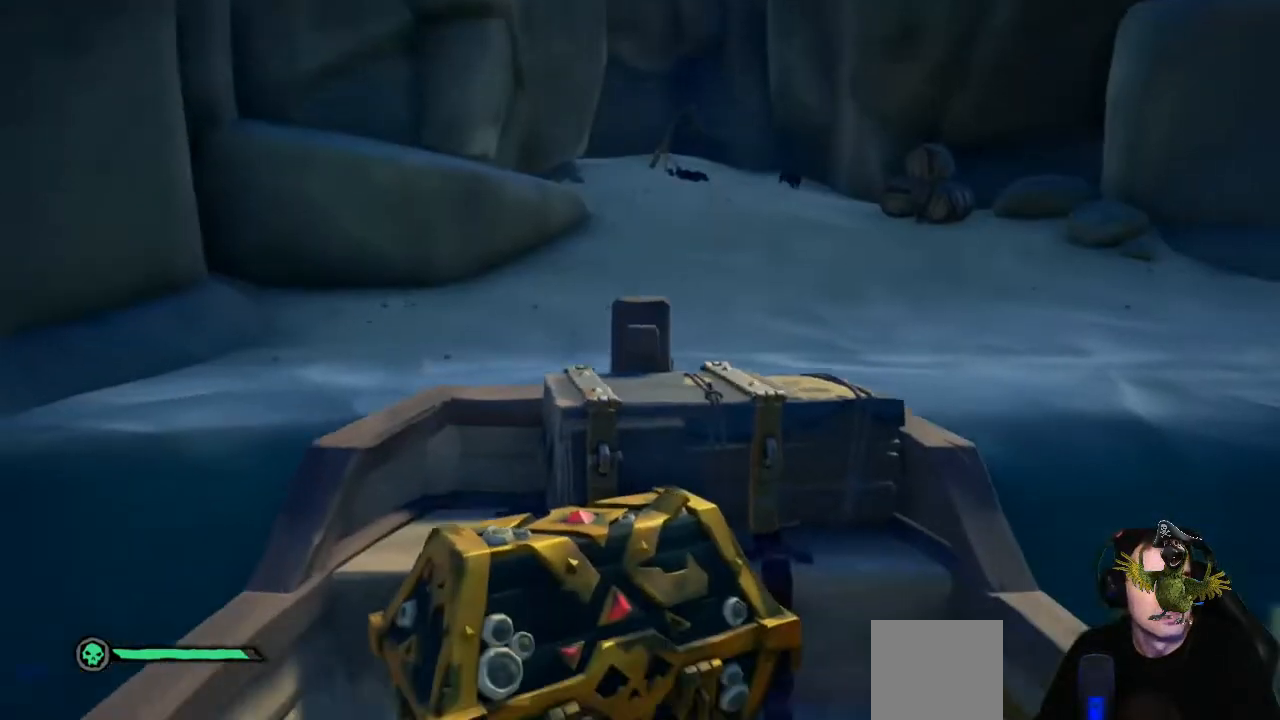
{"buttons": [], "left_stick": "center", "right_stick": "center", "events": []}
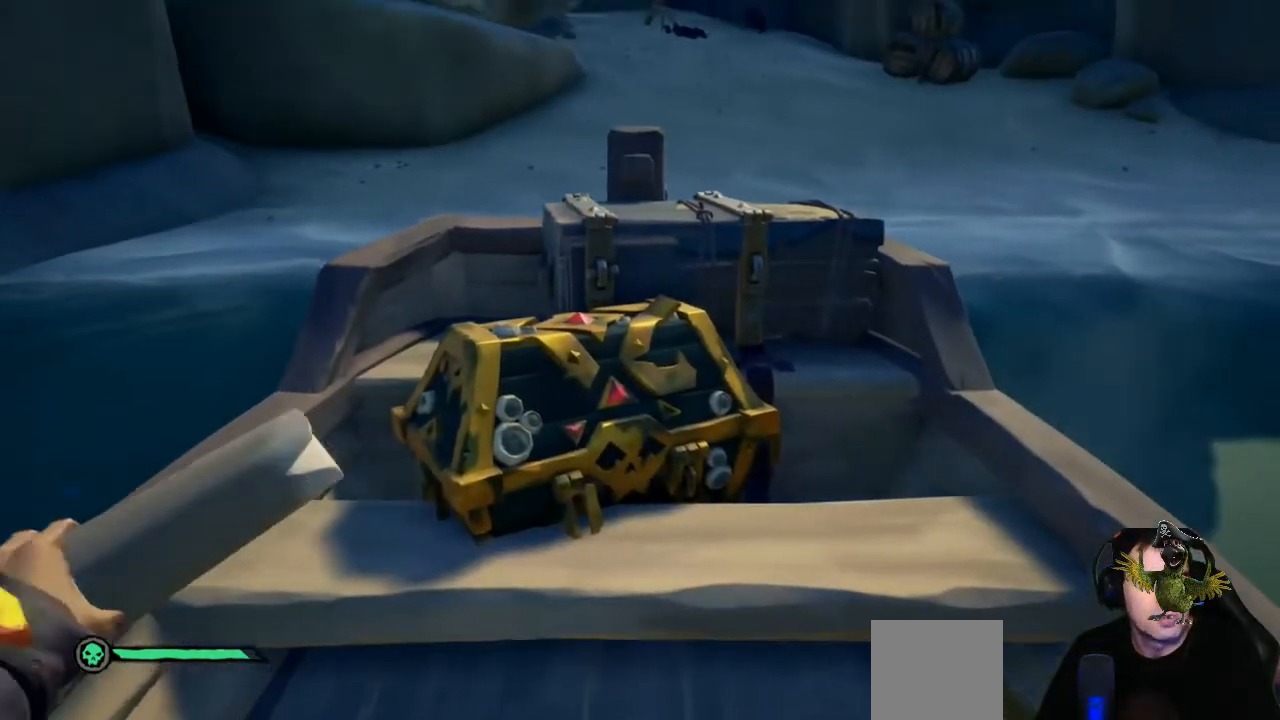
{"buttons": [], "left_stick": "center", "right_stick": "right", "events": [[200, "right_stick", "right"]]}
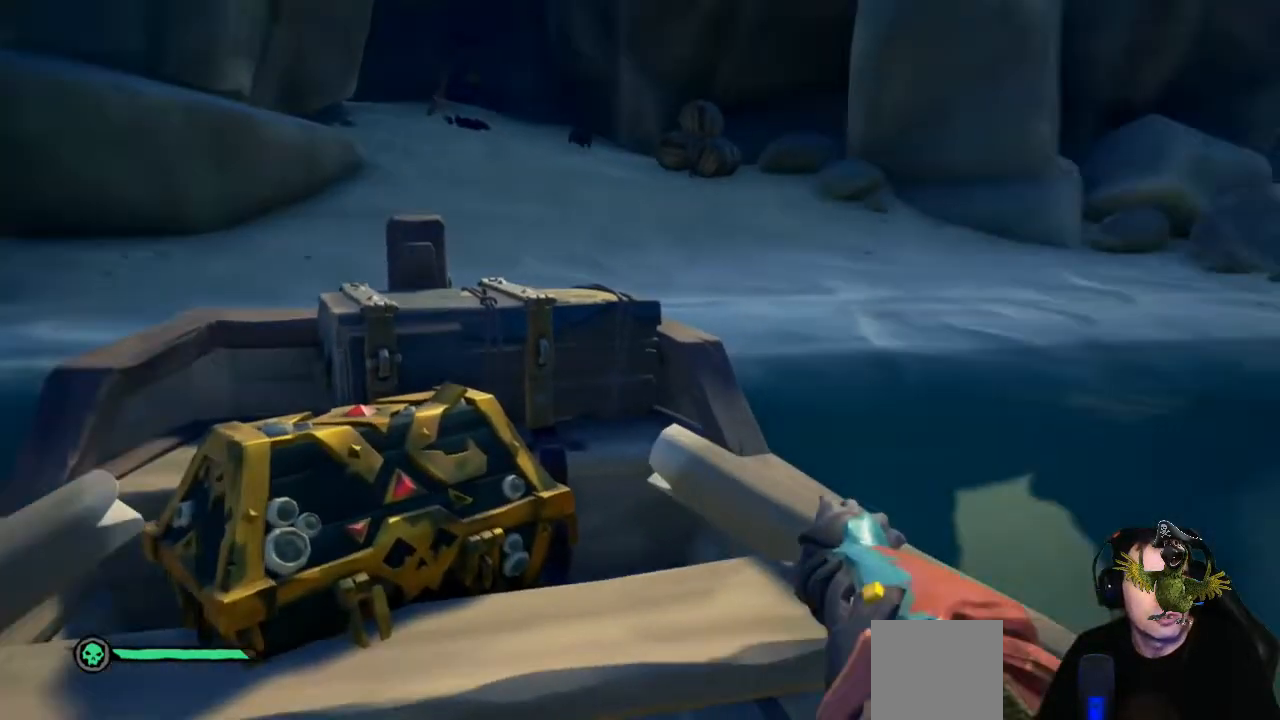
{"buttons": [], "left_stick": "center", "right_stick": "right", "events": []}
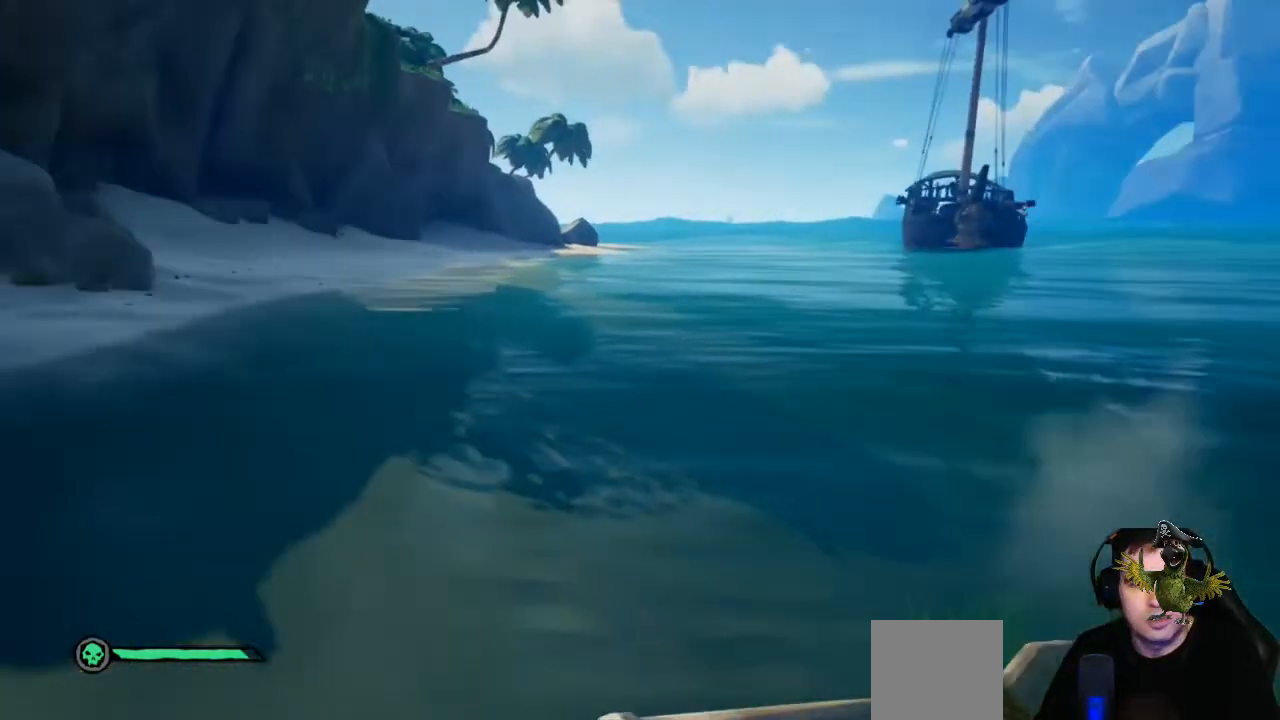
{"buttons": [], "left_stick": "center", "right_stick": "center", "events": [[33, "right_stick", "center"]]}
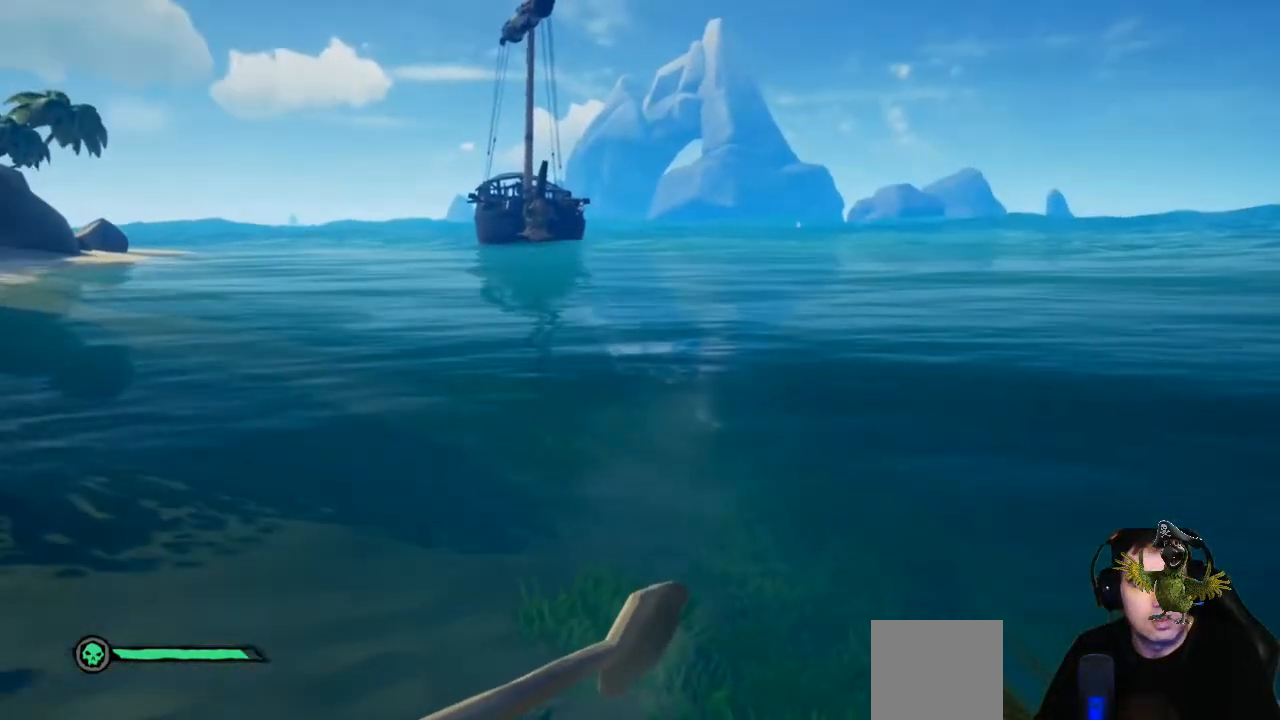
{"buttons": ["L2"], "left_stick": "center", "right_stick": "center", "events": [[300, "L2", "down"]]}
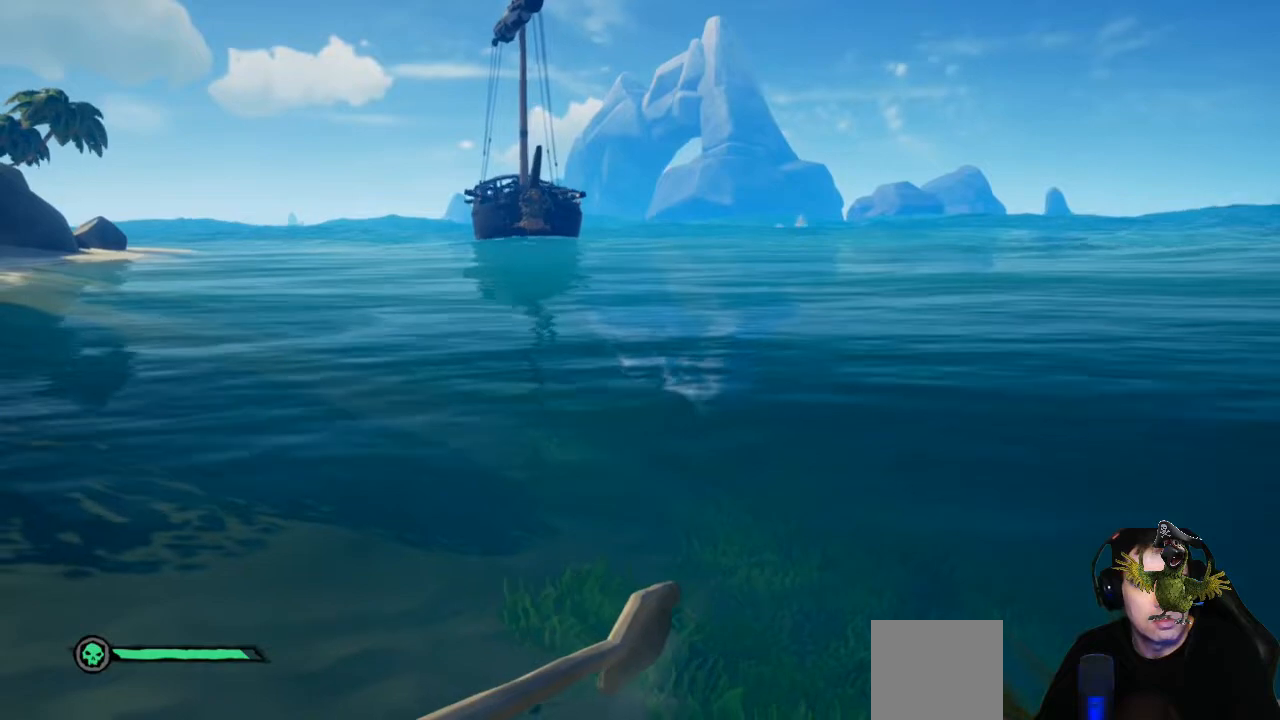
{"buttons": ["L2"], "left_stick": "center", "right_stick": "center", "events": []}
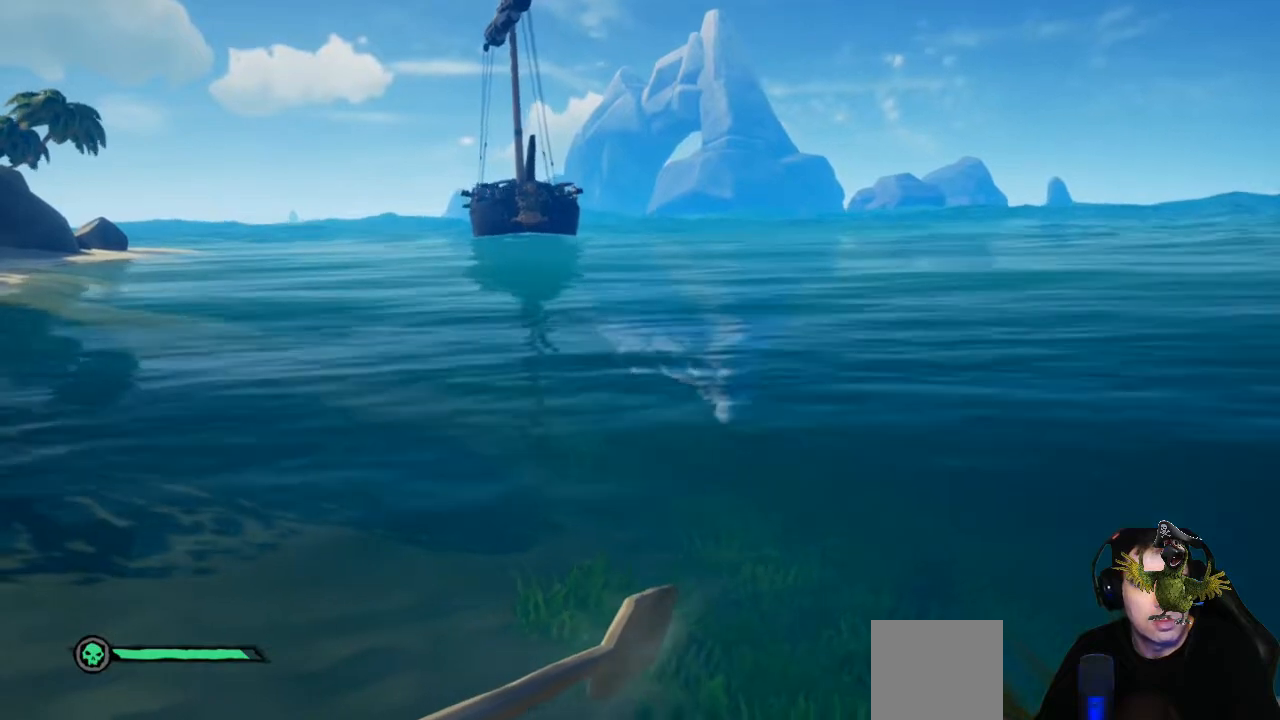
{"buttons": ["L2"], "left_stick": "center", "right_stick": "left", "events": [[467, "right_stick", "left"]]}
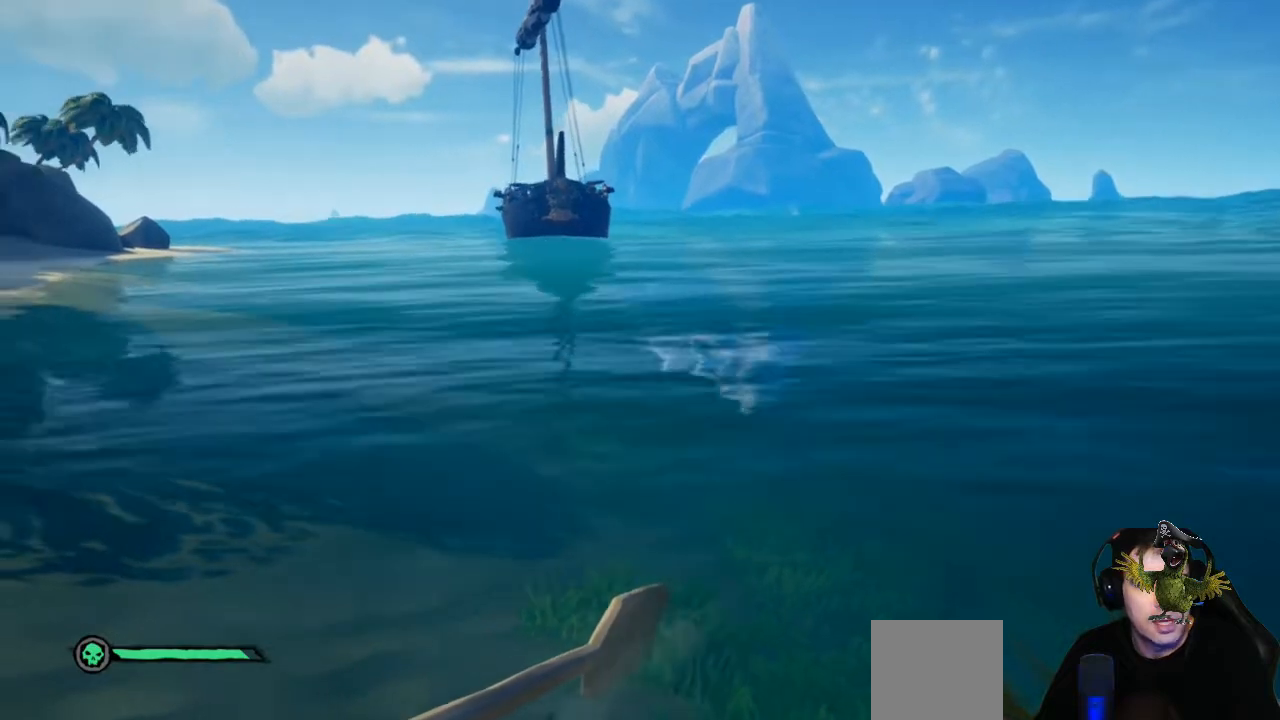
{"buttons": ["R2"], "left_stick": "center", "right_stick": "center", "events": [[200, "right_stick", "center"], [233, "L2", "up"], [467, "R2", "down"]]}
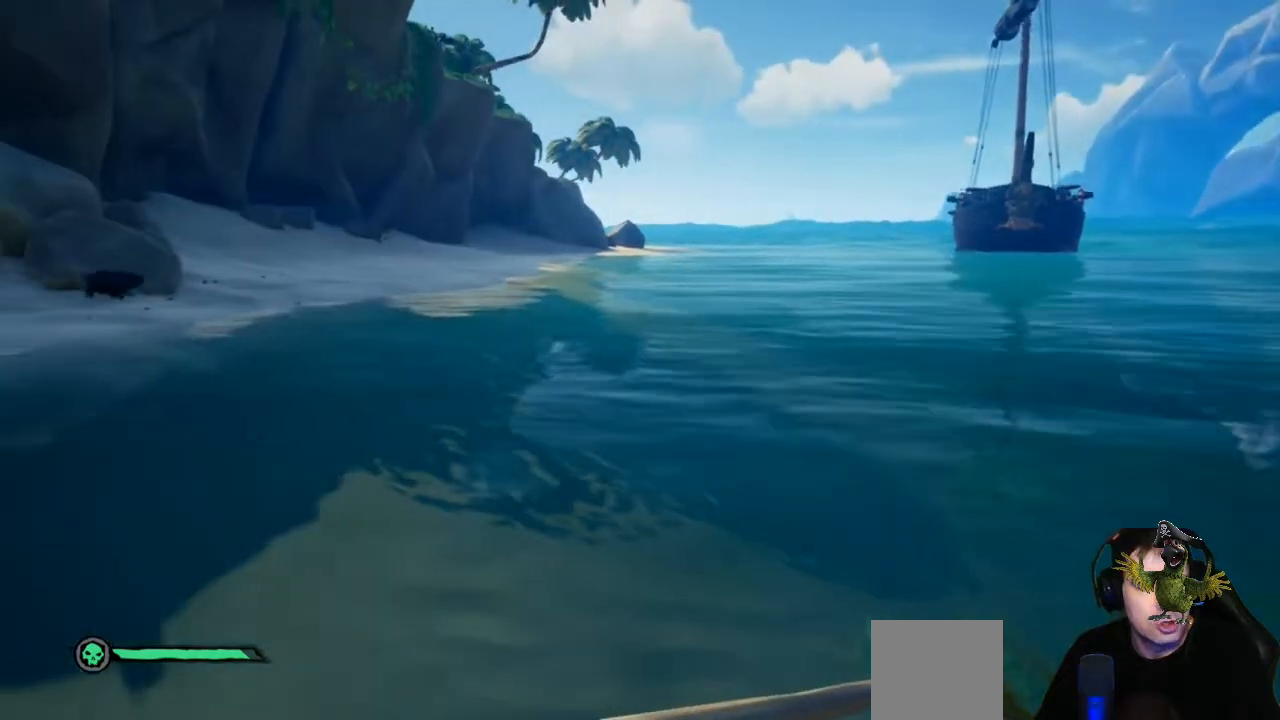
{"buttons": ["R2"], "left_stick": "center", "right_stick": "center", "events": []}
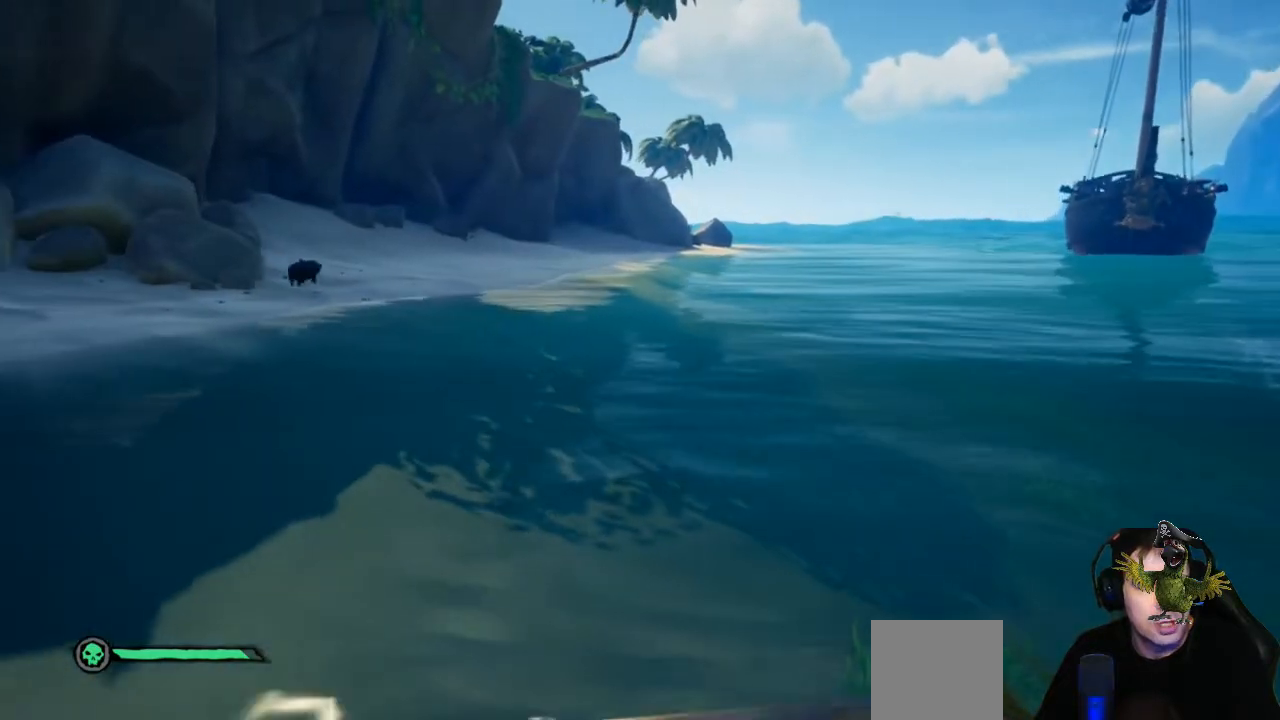
{"buttons": ["R2"], "left_stick": "center", "right_stick": "center", "events": []}
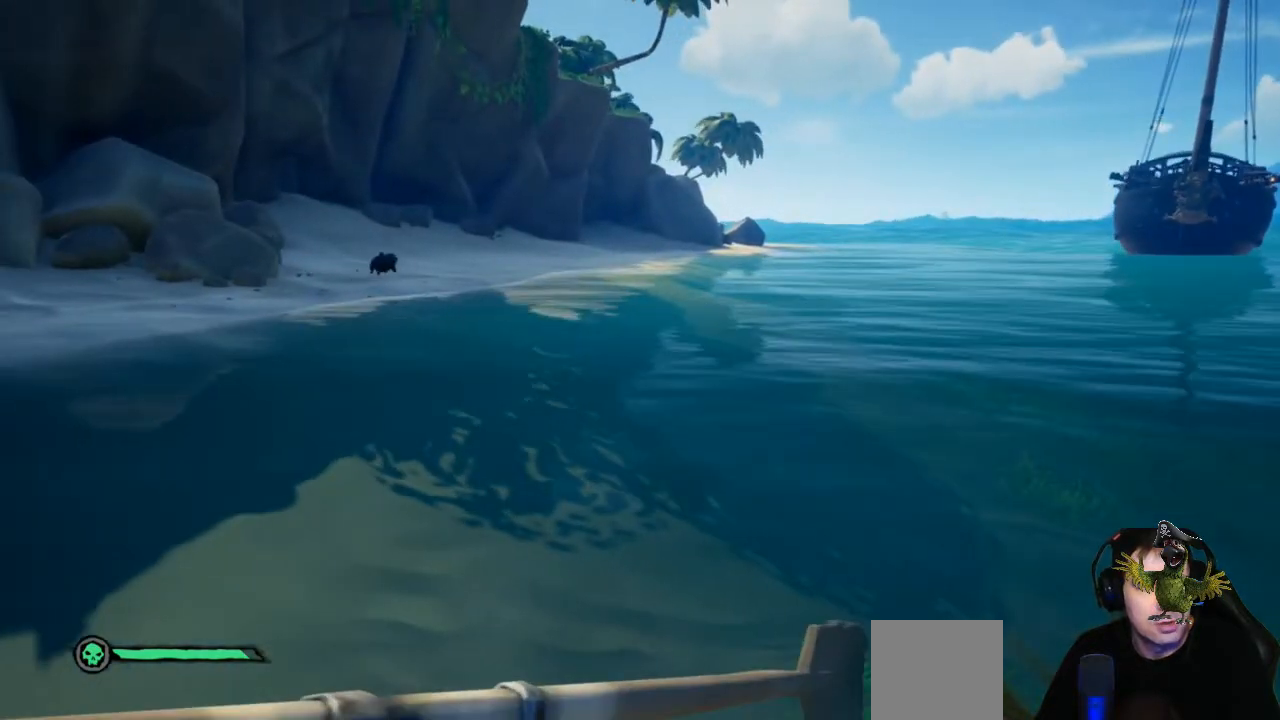
{"buttons": ["R2"], "left_stick": "center", "right_stick": "center", "events": []}
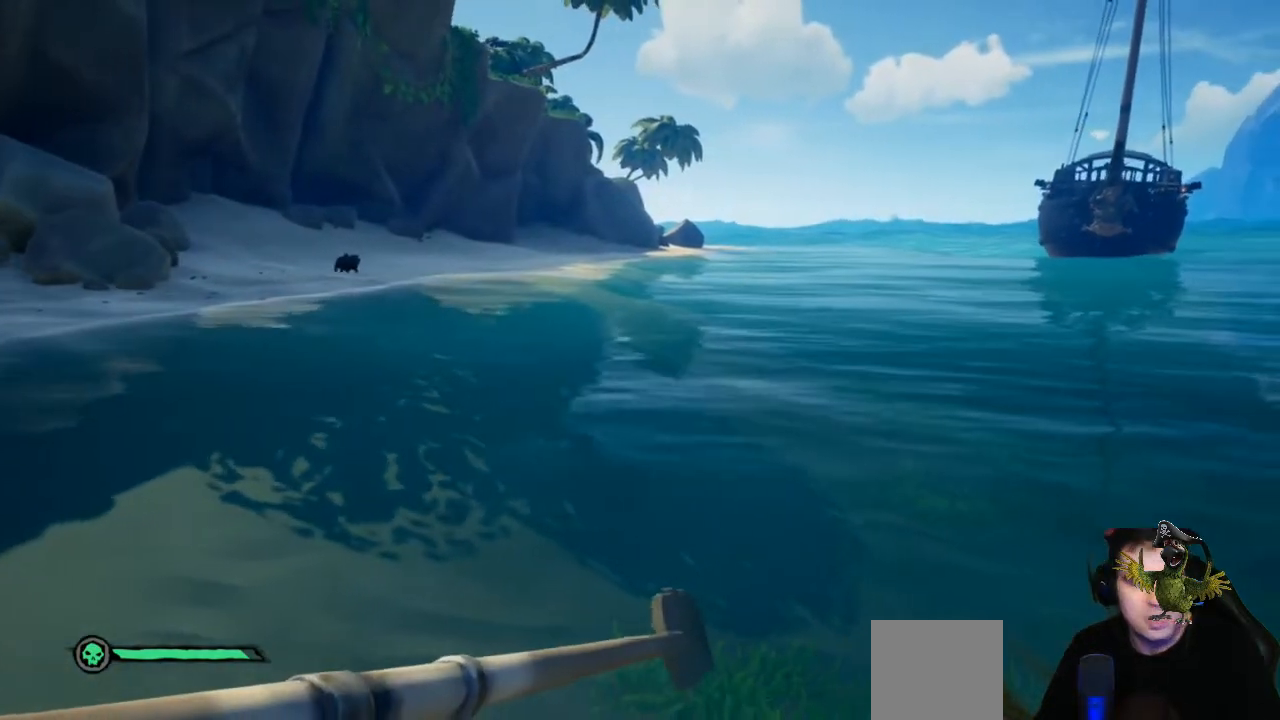
{"buttons": [], "left_stick": "center", "right_stick": "right", "events": [[100, "R2", "up"], [467, "right_stick", "right"]]}
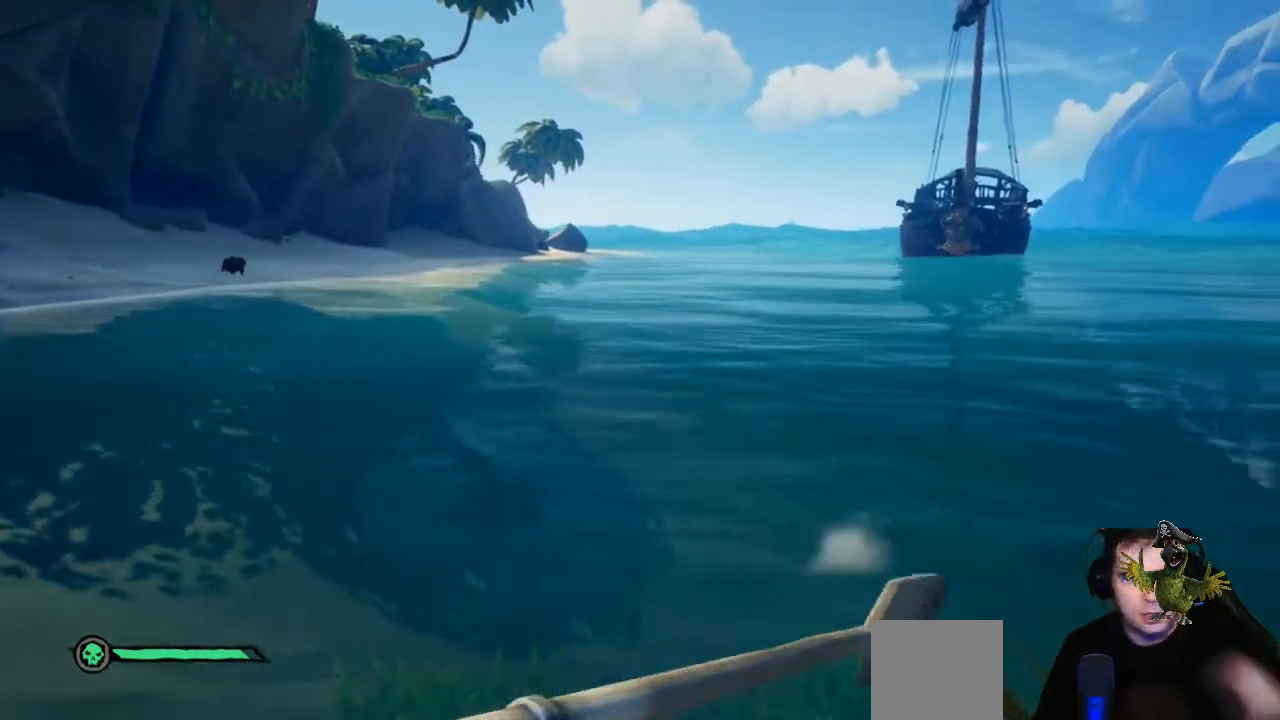
{"buttons": [], "left_stick": "center", "right_stick": "center", "events": [[400, "right_stick", "center"]]}
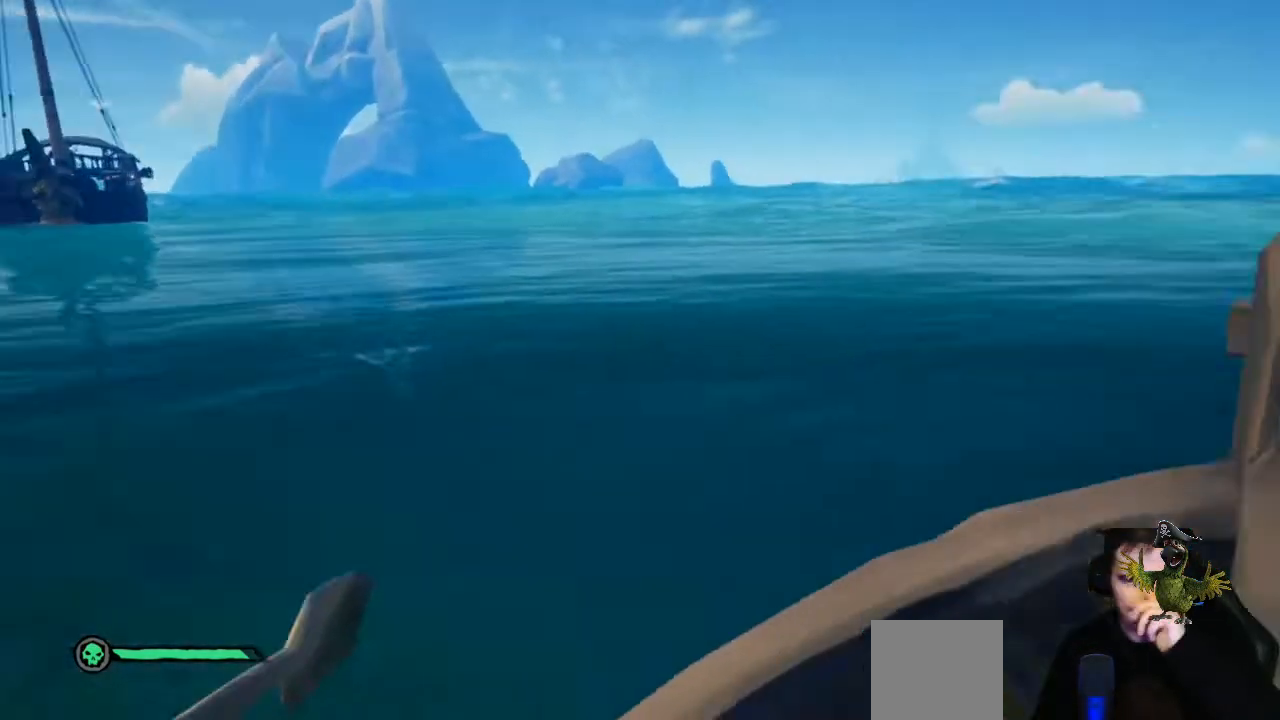
{"buttons": [], "left_stick": "center", "right_stick": "left", "events": [[300, "right_stick", "left"]]}
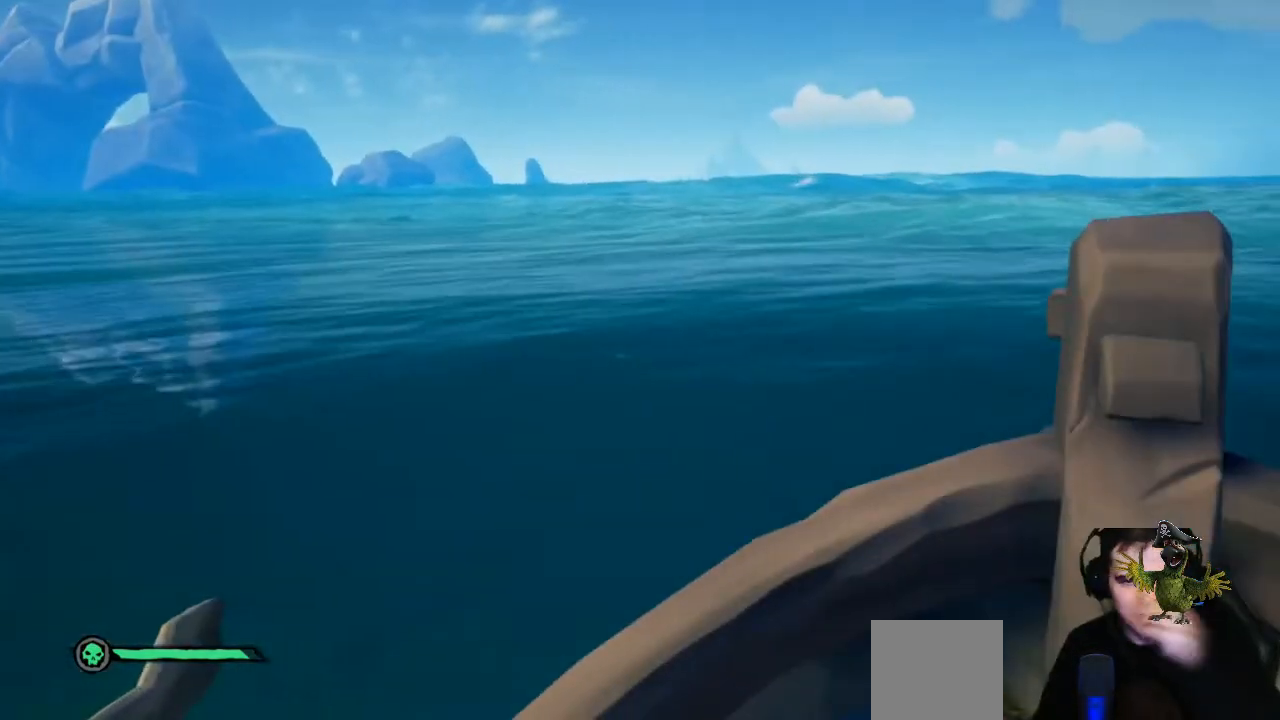
{"buttons": [], "left_stick": "center", "right_stick": "center", "events": [[67, "right_stick", "center"], [300, "right_stick", "left"], [433, "right_stick", "center"]]}
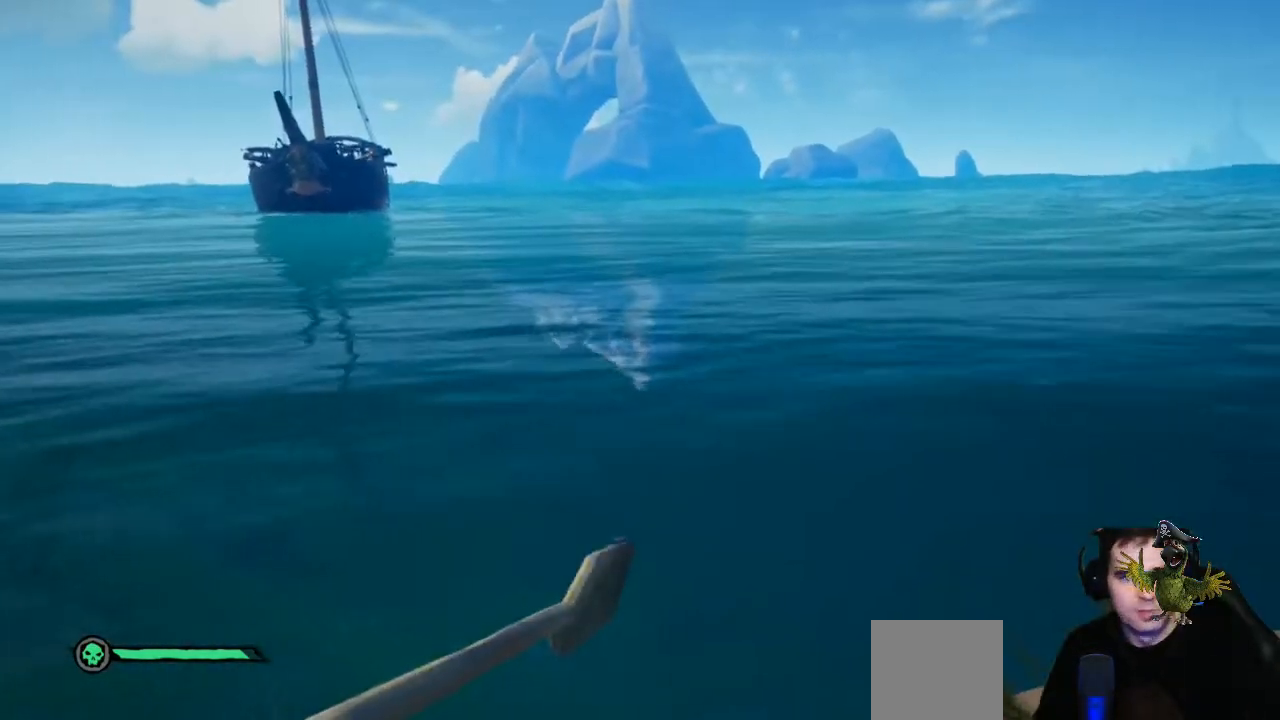
{"buttons": ["L2"], "left_stick": "center", "right_stick": "center", "events": [[133, "L2", "down"]]}
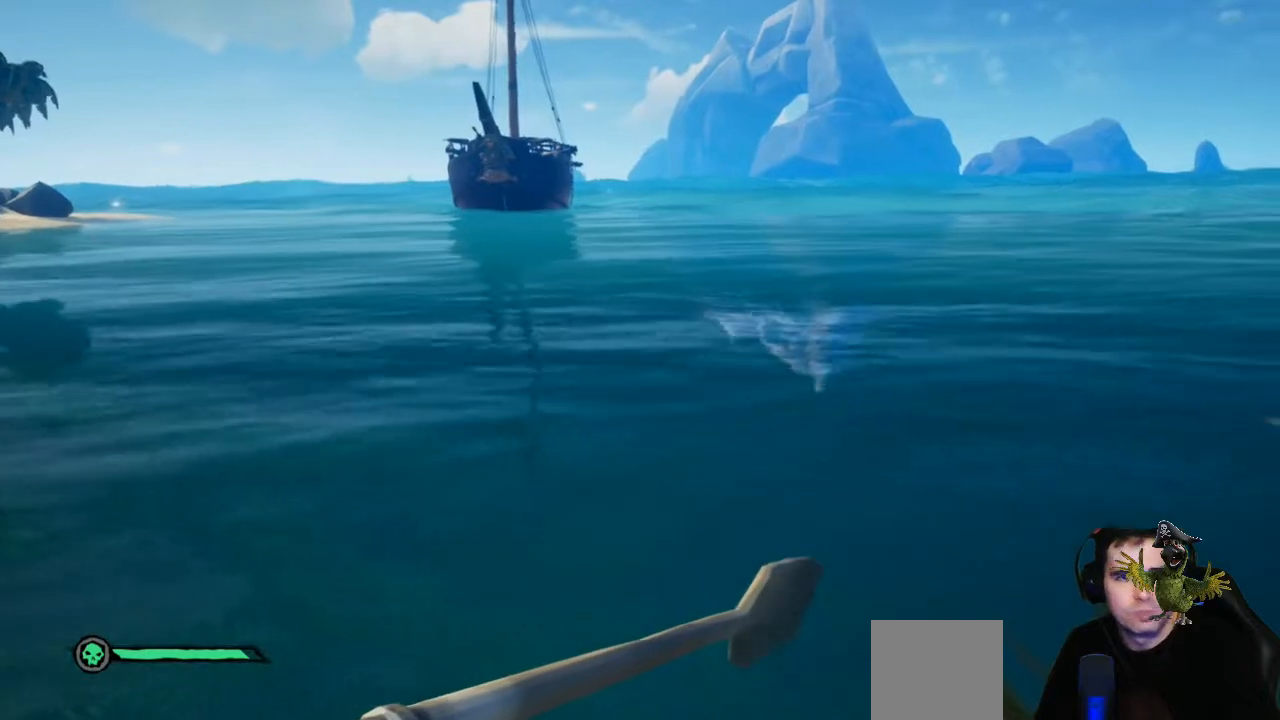
{"buttons": ["L2"], "left_stick": "center", "right_stick": "center", "events": []}
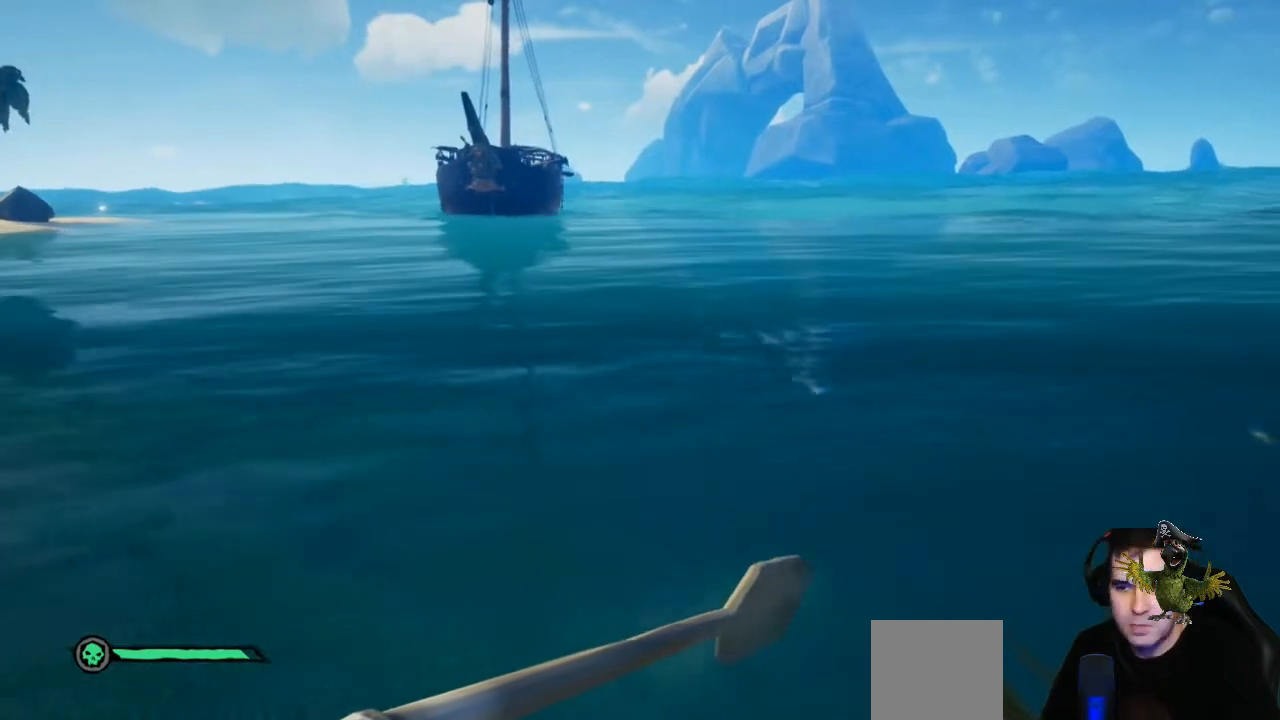
{"buttons": ["L2"], "left_stick": "center", "right_stick": "center", "events": []}
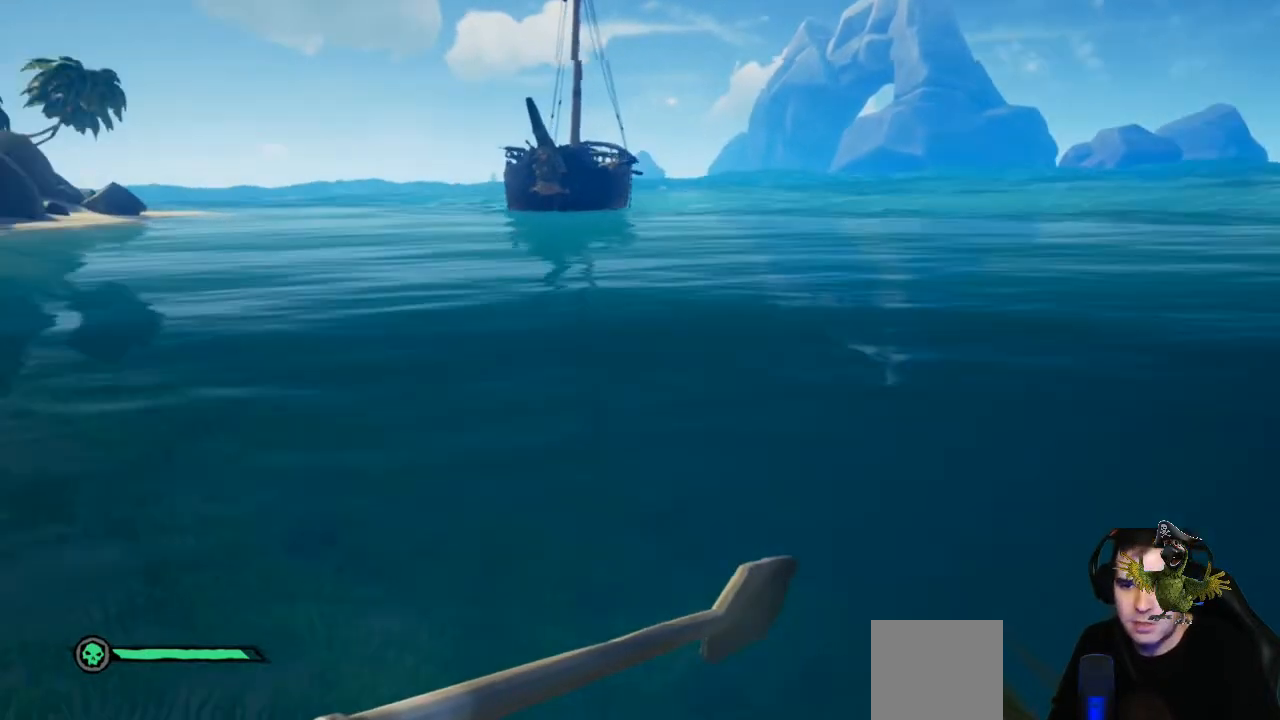
{"buttons": ["L2"], "left_stick": "center", "right_stick": "center", "events": []}
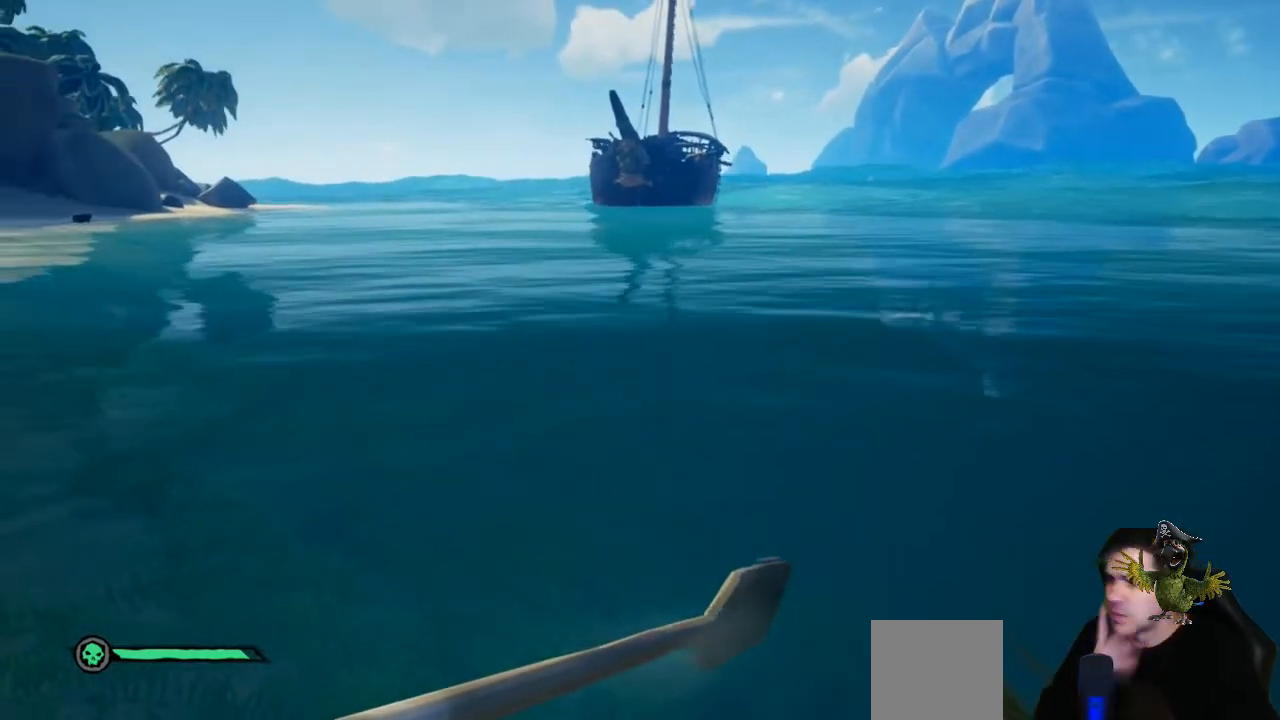
{"buttons": ["L2"], "left_stick": "center", "right_stick": "center", "events": []}
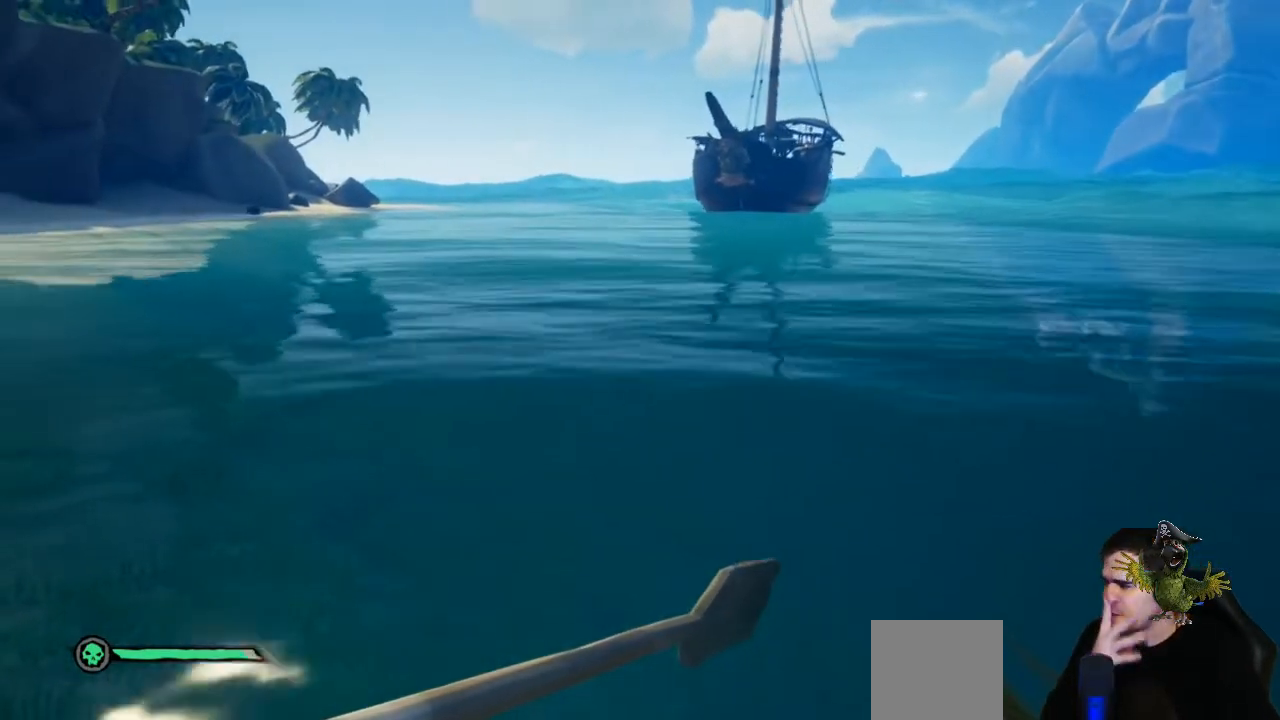
{"buttons": ["L2"], "left_stick": "center", "right_stick": "center", "events": []}
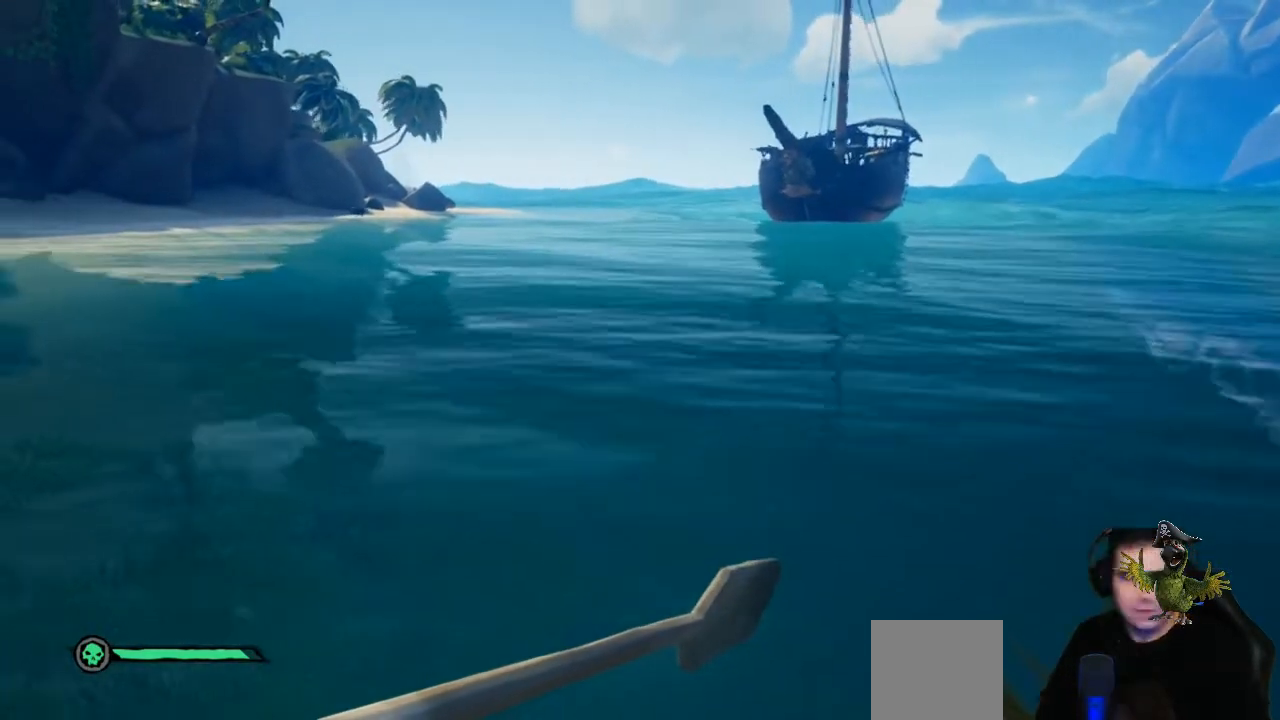
{"buttons": ["L2"], "left_stick": "center", "right_stick": "center", "events": []}
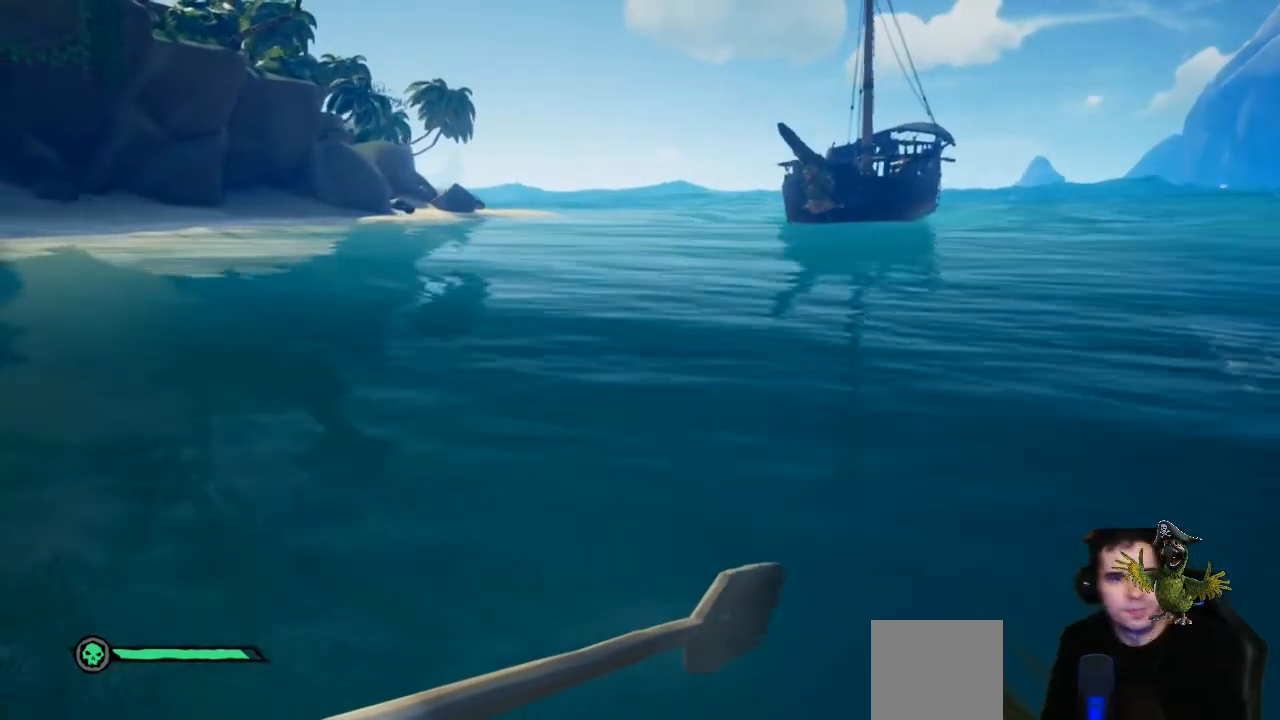
{"buttons": ["L2"], "left_stick": "center", "right_stick": "up-left", "events": [[467, "right_stick", "up-left"]]}
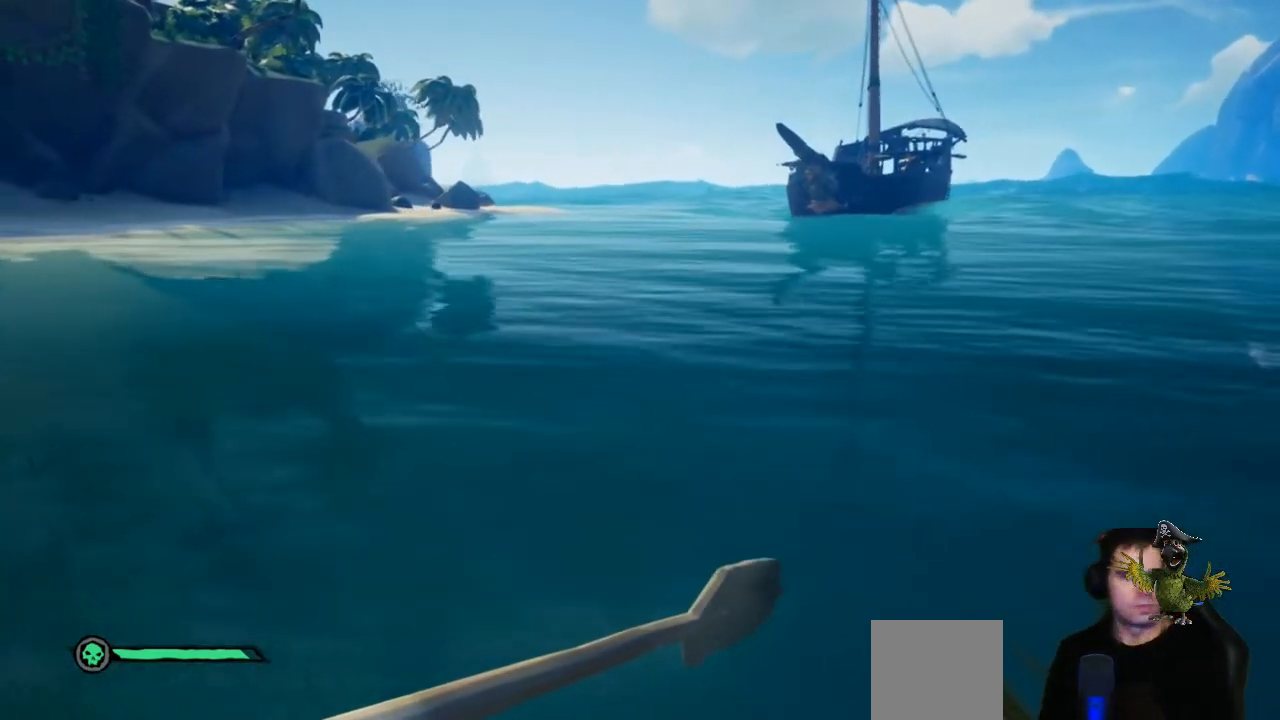
{"buttons": ["L2"], "left_stick": "center", "right_stick": "center", "events": [[267, "right_stick", "center"], [300, "L2", "up"], [433, "L2", "down"]]}
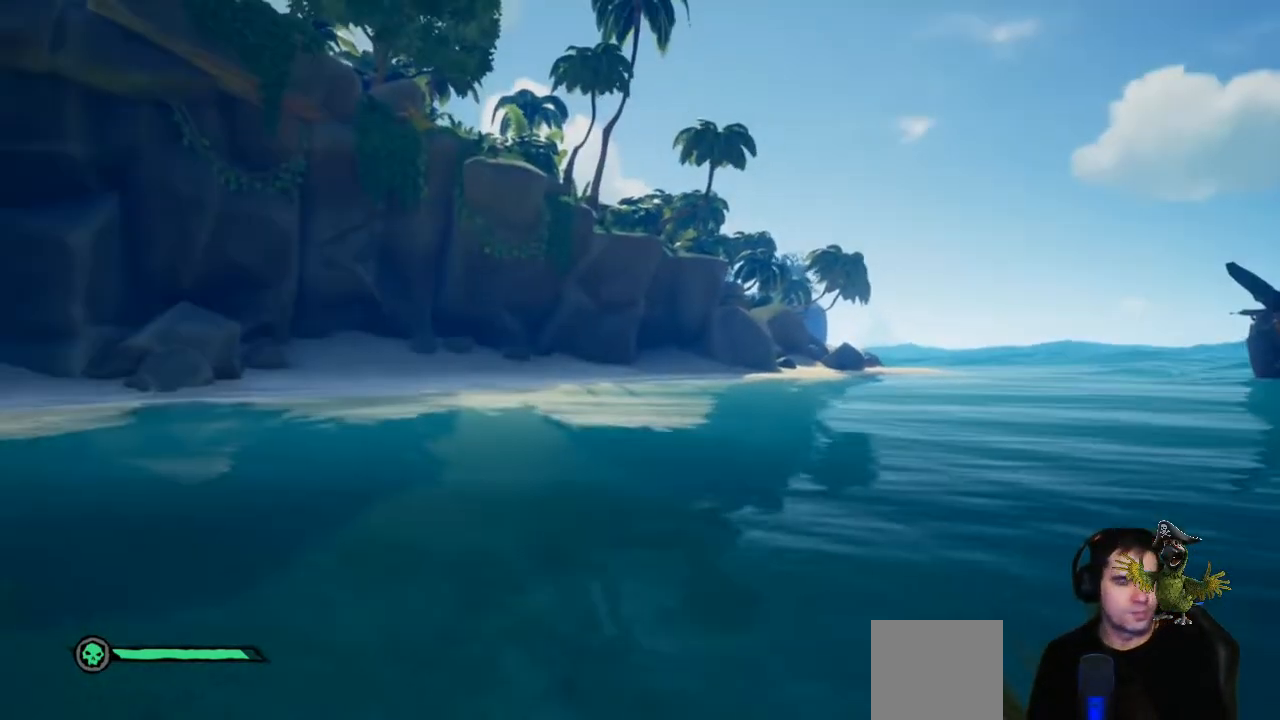
{"buttons": ["L2"], "left_stick": "center", "right_stick": "center", "events": []}
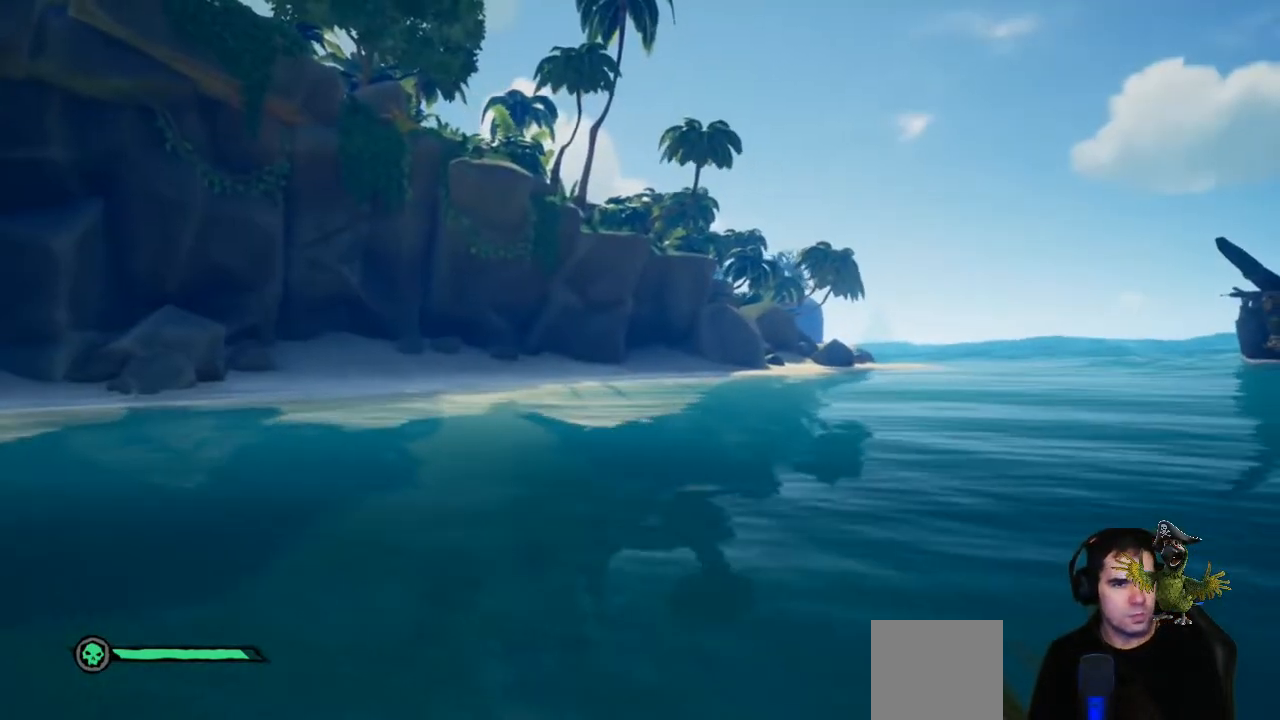
{"buttons": ["L2"], "left_stick": "center", "right_stick": "right", "events": [[500, "right_stick", "right"]]}
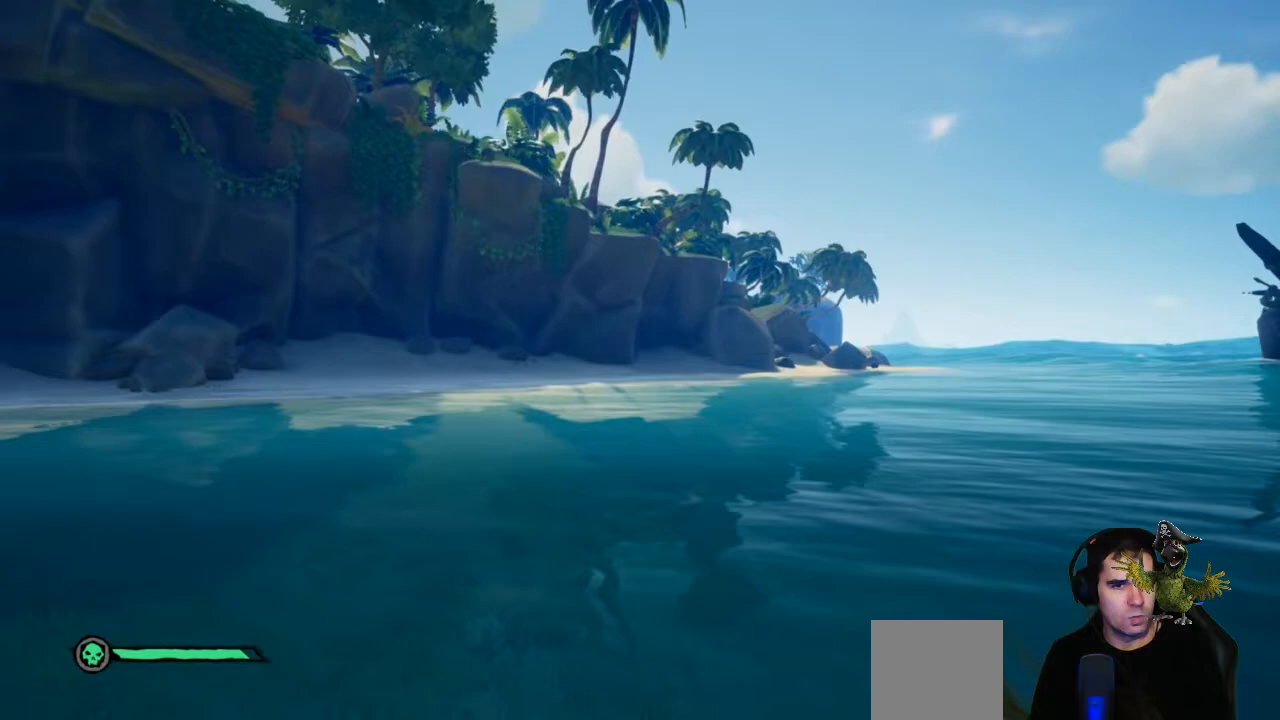
{"buttons": ["L2"], "left_stick": "center", "right_stick": "center", "events": [[333, "right_stick", "center"]]}